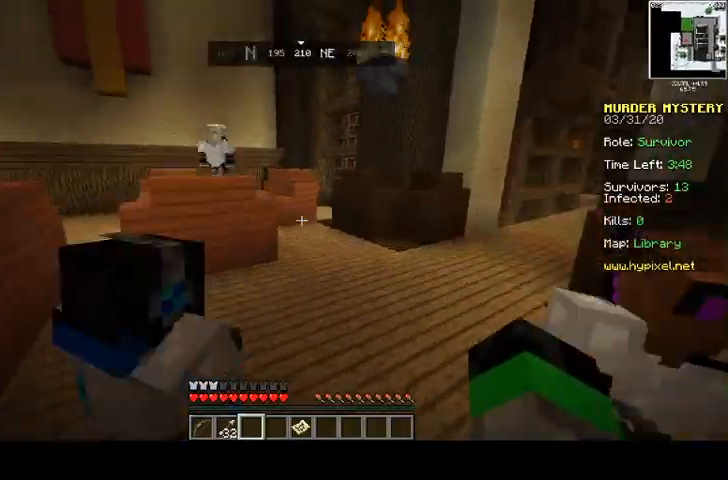
Gameplay with keyboard and mouse; each line is a JSON object with the keys and mouse buttons held at the frame after it. "events" lists presses ("down") and releases ("up") of "a", "d", "s", "space", "w", "mouse_left" and "mouse_right" between this image and that frame as [ms after this image, input, new state], when the widget could be followed in between. "mouse_left", "mouse_right" = the "left", "right" buttons of the "mouse" list. No other keys are recorded. Fast repeated clicks can show as one long hold. Mouse movement is not recorded.
{"keys": ["d", "space", "w"], "mouse": [], "events": [[100, "a", "up"], [100, "d", "down"]]}
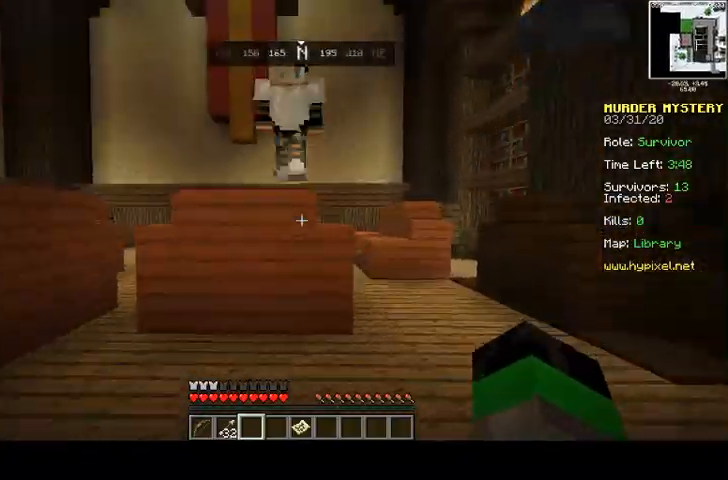
{"keys": ["a"], "mouse": [], "events": [[200, "a", "down"], [400, "a", "up"], [400, "d", "up"], [400, "space", "up"], [400, "w", "up"], [500, "a", "down"]]}
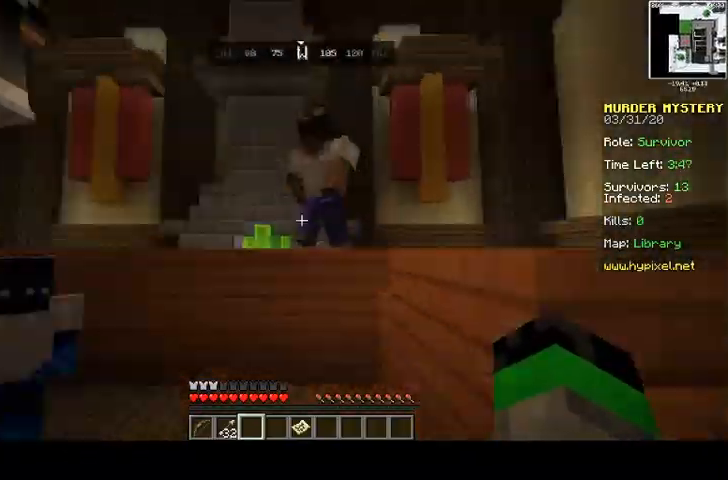
{"keys": ["a", "w"], "mouse": [], "events": [[300, "w", "down"]]}
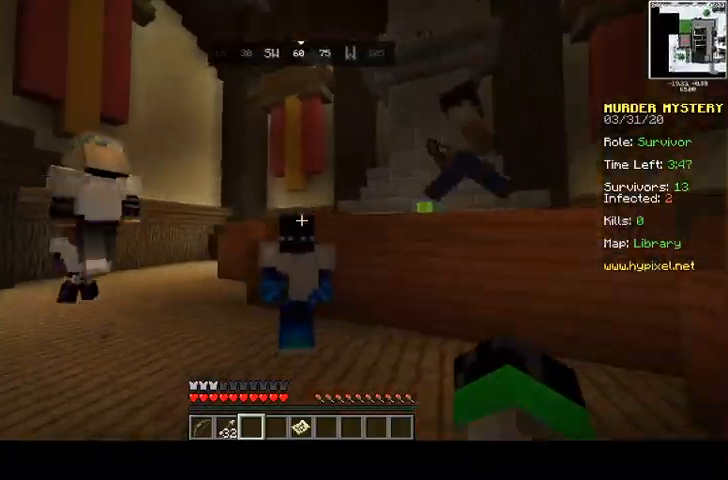
{"keys": ["space", "w"], "mouse": [], "events": [[133, "space", "down"], [267, "a", "up"]]}
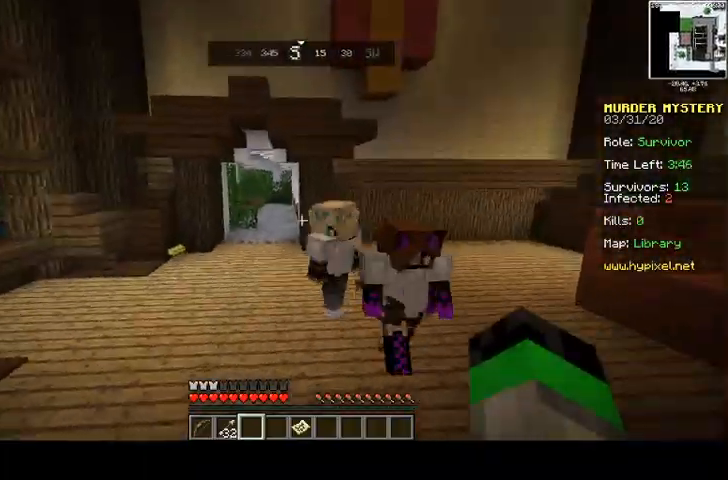
{"keys": ["a", "space", "w"], "mouse": [], "events": [[433, "a", "down"]]}
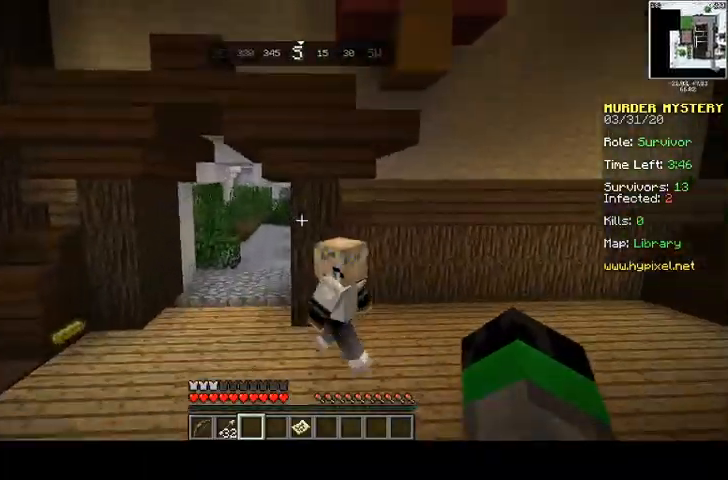
{"keys": ["w"], "mouse": [], "events": [[167, "a", "up"], [300, "d", "down"], [333, "space", "up"], [433, "d", "up"]]}
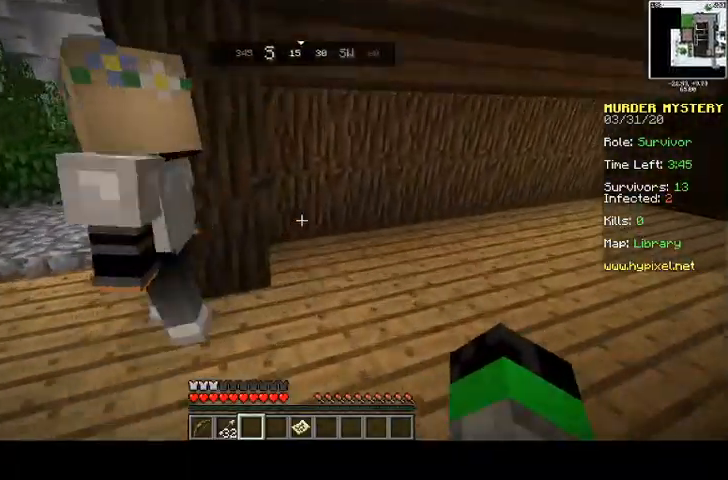
{"keys": ["a", "w"], "mouse": [], "events": [[233, "a", "down"]]}
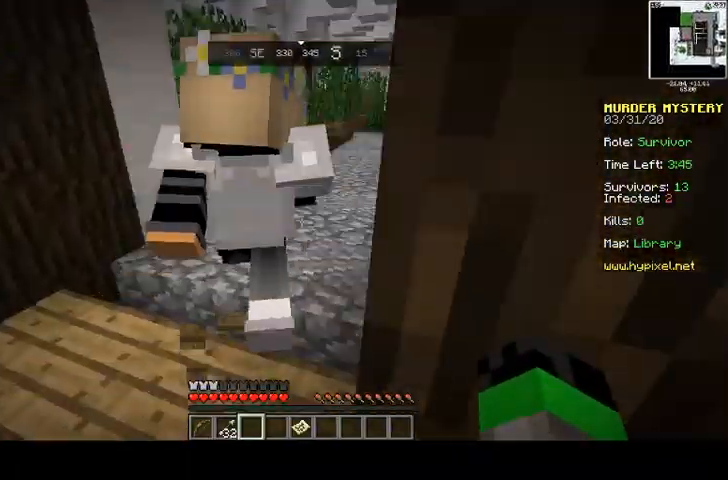
{"keys": ["w"], "mouse": [], "events": [[33, "w", "up"], [200, "w", "down"], [367, "a", "up"]]}
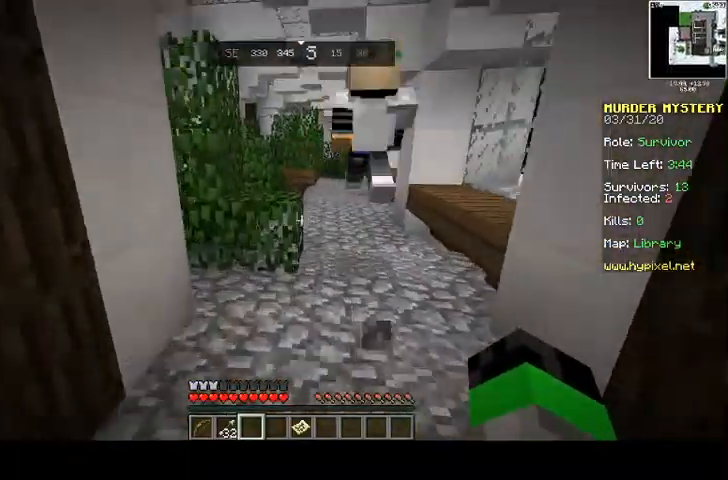
{"keys": ["d", "space", "w"], "mouse": [], "events": [[200, "space", "down"], [300, "d", "down"]]}
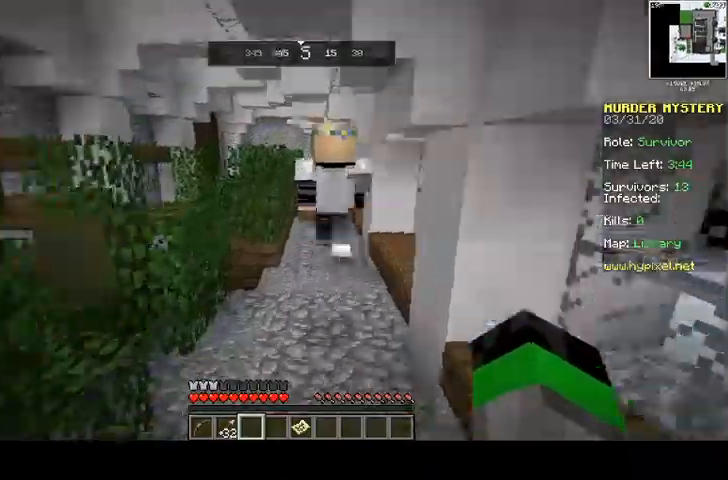
{"keys": ["d", "space", "w"], "mouse": [], "events": [[133, "d", "up"], [500, "d", "down"]]}
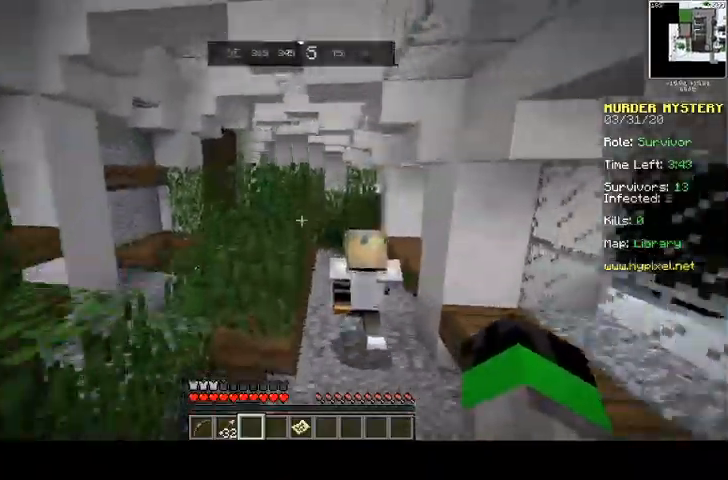
{"keys": ["d", "space", "w"], "mouse": [], "events": []}
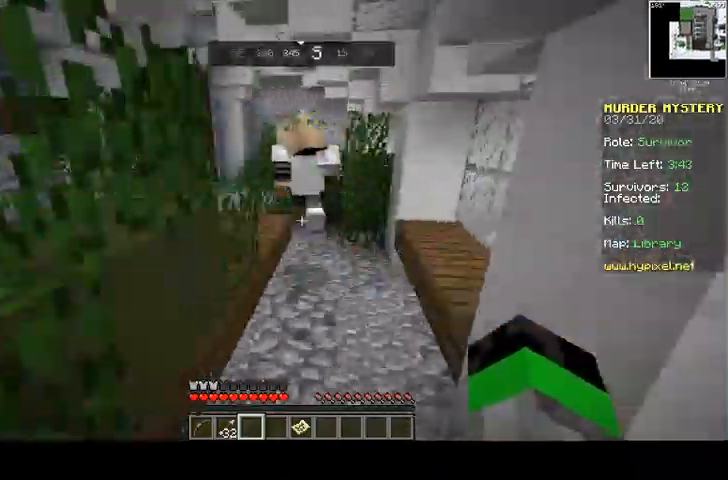
{"keys": ["space", "w"], "mouse": [], "events": [[33, "d", "up"], [233, "a", "down"], [500, "a", "up"]]}
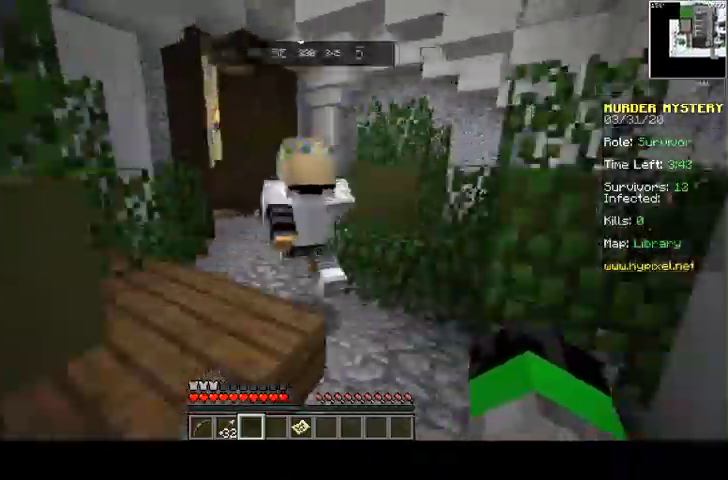
{"keys": ["space", "w"], "mouse": [], "events": [[200, "a", "down"], [433, "a", "up"]]}
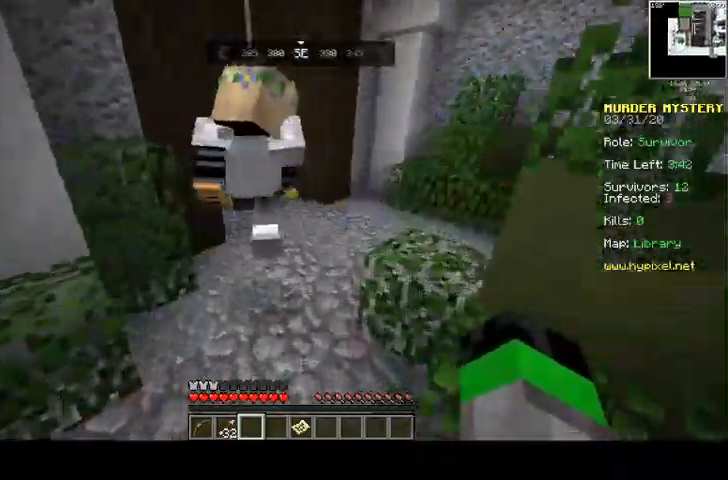
{"keys": ["space", "w"], "mouse": [], "events": []}
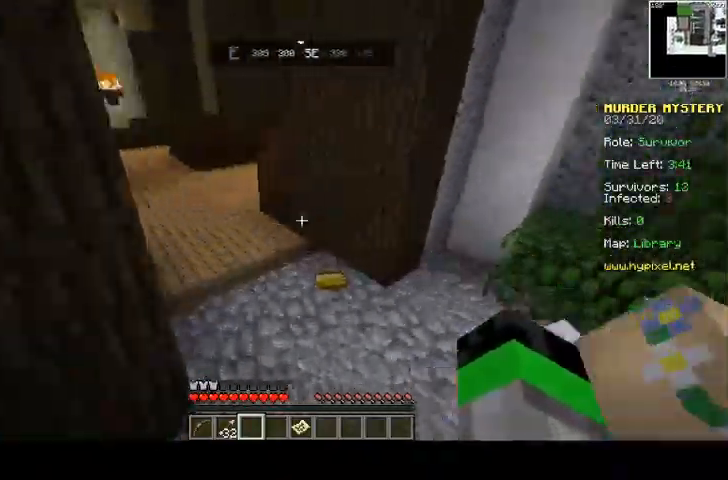
{"keys": ["d", "w"], "mouse": [], "events": [[100, "d", "down"], [233, "space", "up"]]}
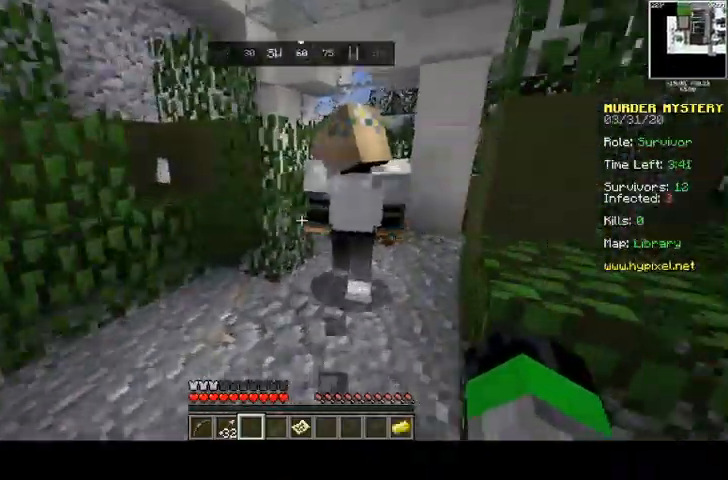
{"keys": ["w"], "mouse": [], "events": [[300, "a", "down"], [400, "d", "up"], [500, "a", "up"]]}
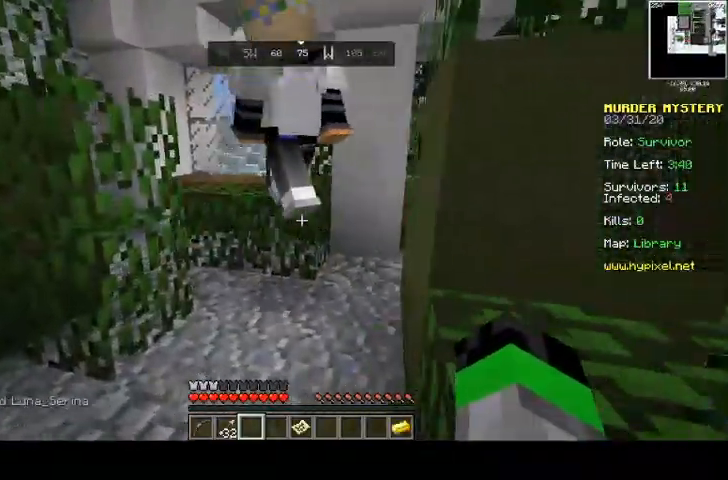
{"keys": ["w"], "mouse": [], "events": []}
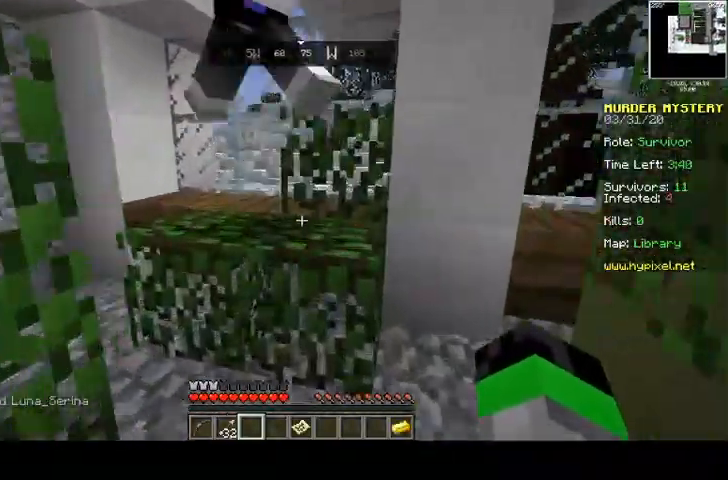
{"keys": ["a", "space", "w"], "mouse": [], "events": [[300, "a", "down"], [367, "space", "down"]]}
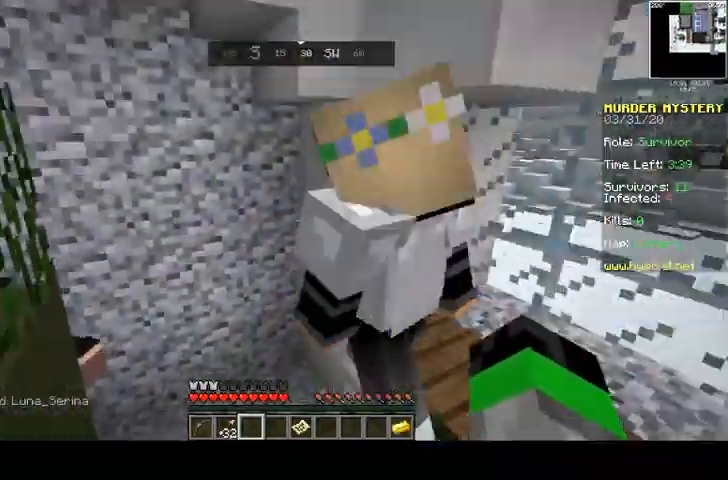
{"keys": ["d", "space", "w"], "mouse": [], "events": [[33, "a", "up"], [500, "d", "down"]]}
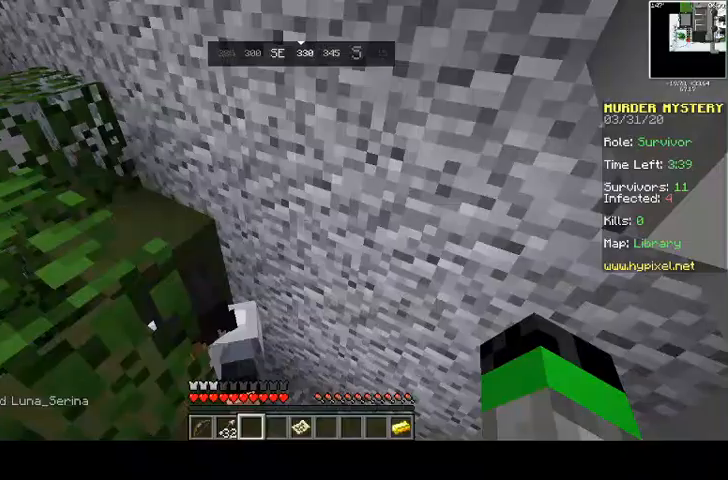
{"keys": [], "mouse": [], "events": [[133, "space", "up"], [400, "d", "up"], [400, "w", "up"]]}
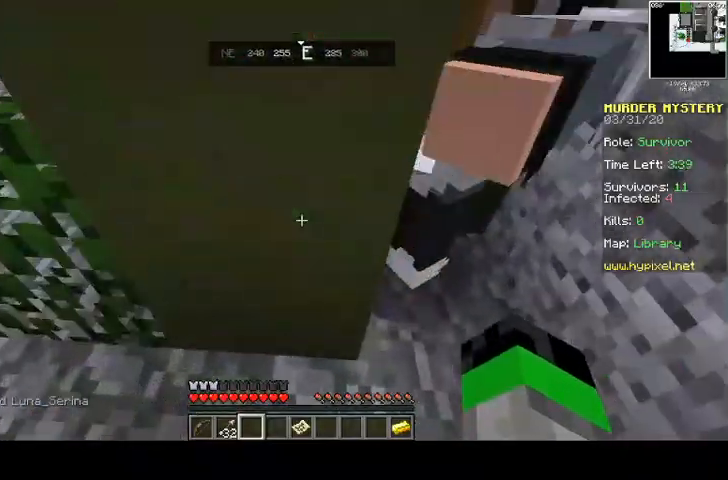
{"keys": [], "mouse": [], "events": [[300, "d", "down"], [500, "d", "up"]]}
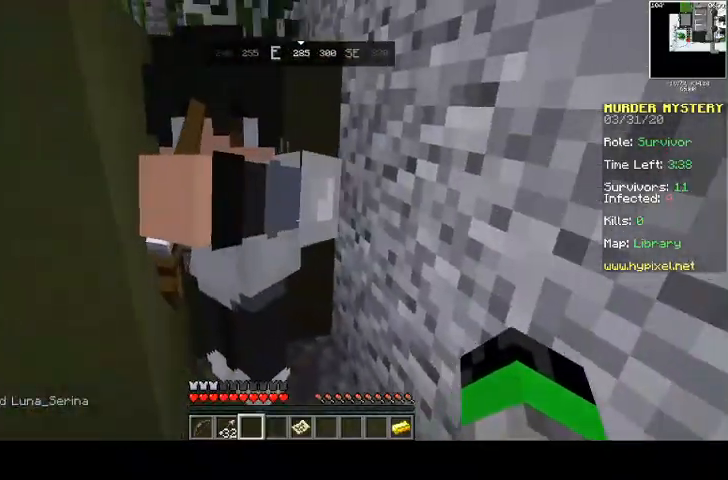
{"keys": [], "mouse": [], "events": []}
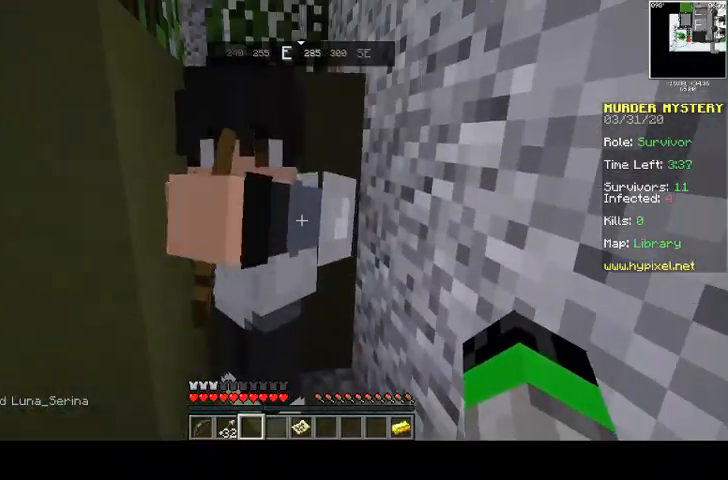
{"keys": [], "mouse": [], "events": []}
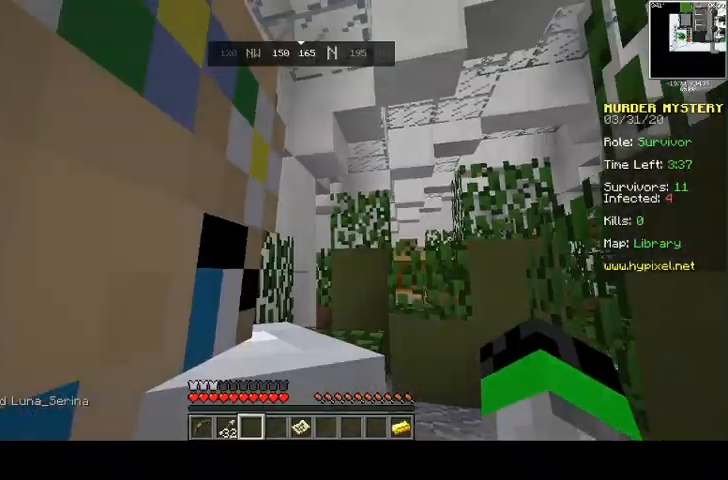
{"keys": ["a", "s"], "mouse": [], "events": [[33, "s", "down"], [500, "a", "down"]]}
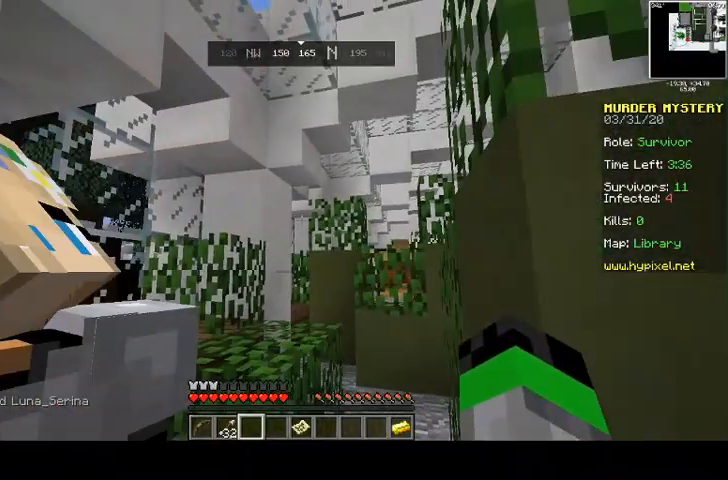
{"keys": [], "mouse": [], "events": [[133, "a", "up"], [333, "s", "up"]]}
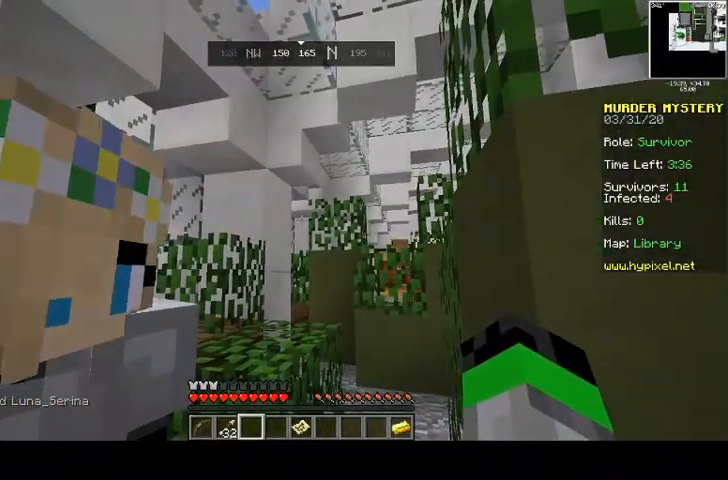
{"keys": [], "mouse": [], "events": []}
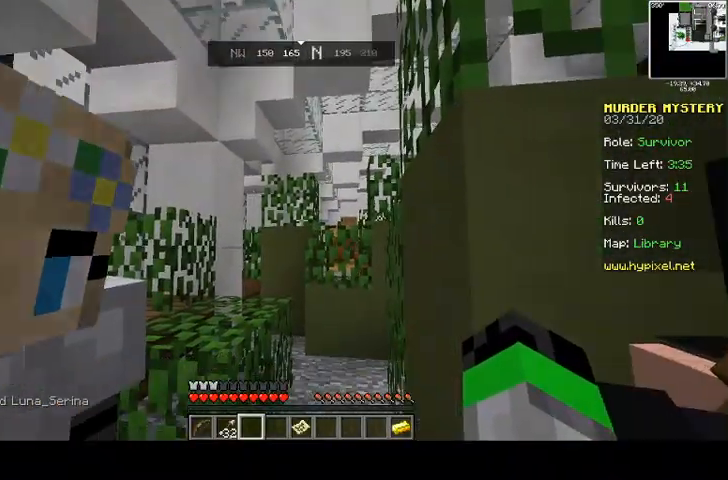
{"keys": [], "mouse": [], "events": []}
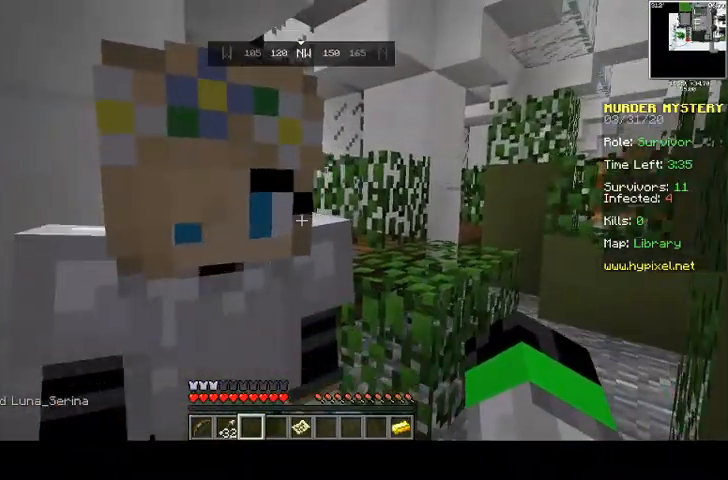
{"keys": [], "mouse": [], "events": []}
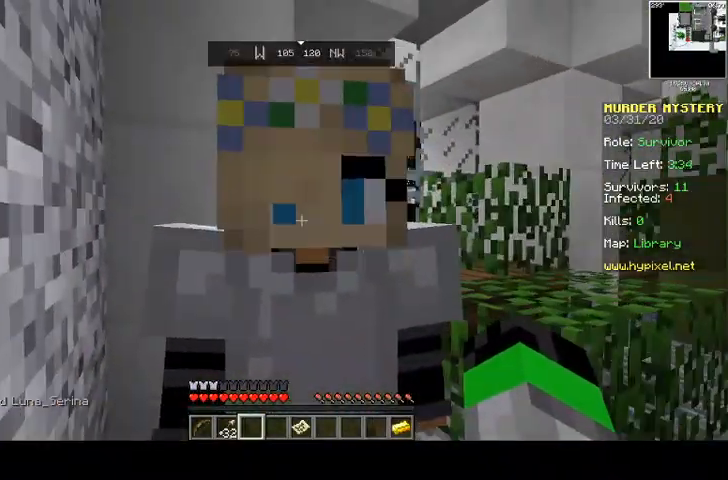
{"keys": ["w"], "mouse": [], "events": [[167, "w", "down"]]}